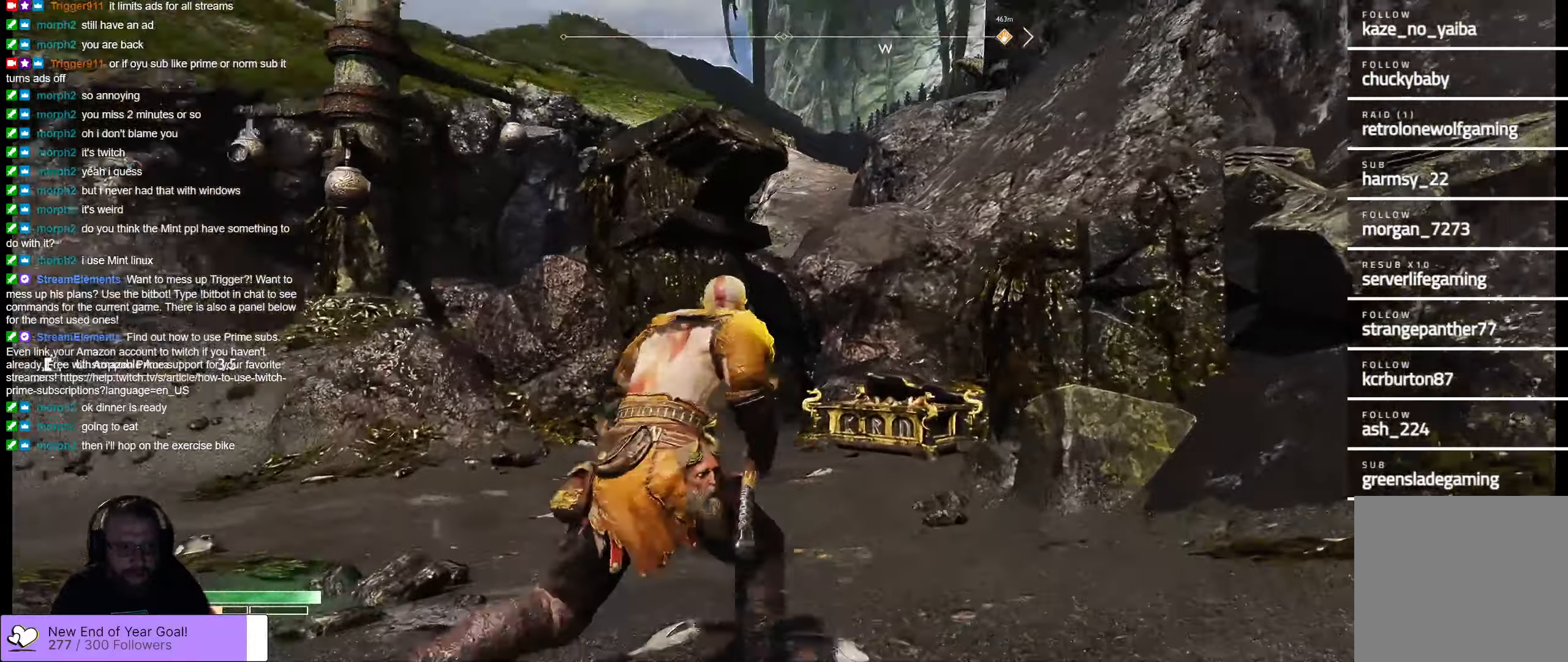
Gameplay with a controller (Xbox layout); each line is a JSON object with the inputs held at the frame after it. "events" lists button and stick changes between this image and that frame as [ms after this image, input, new state], when the widget could be followed in between.
{"buttons": [], "left_stick": "up", "right_stick": "left", "events": [[67, "left_stick", "center"], [100, "right_stick", "center"], [350, "left_stick", "up"], [434, "right_stick", "left"]]}
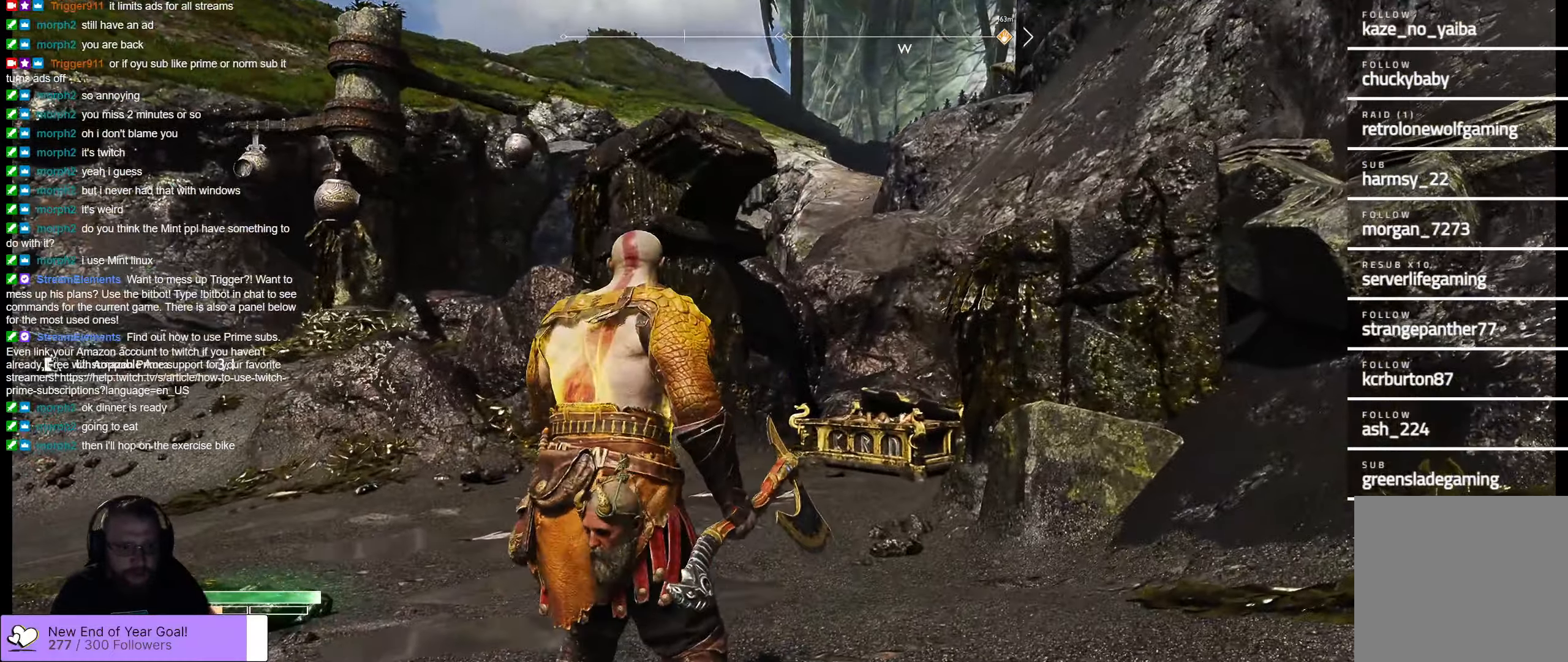
{"buttons": [], "left_stick": "up", "right_stick": "center", "events": [[17, "right_stick", "down-left"], [234, "right_stick", "center"]]}
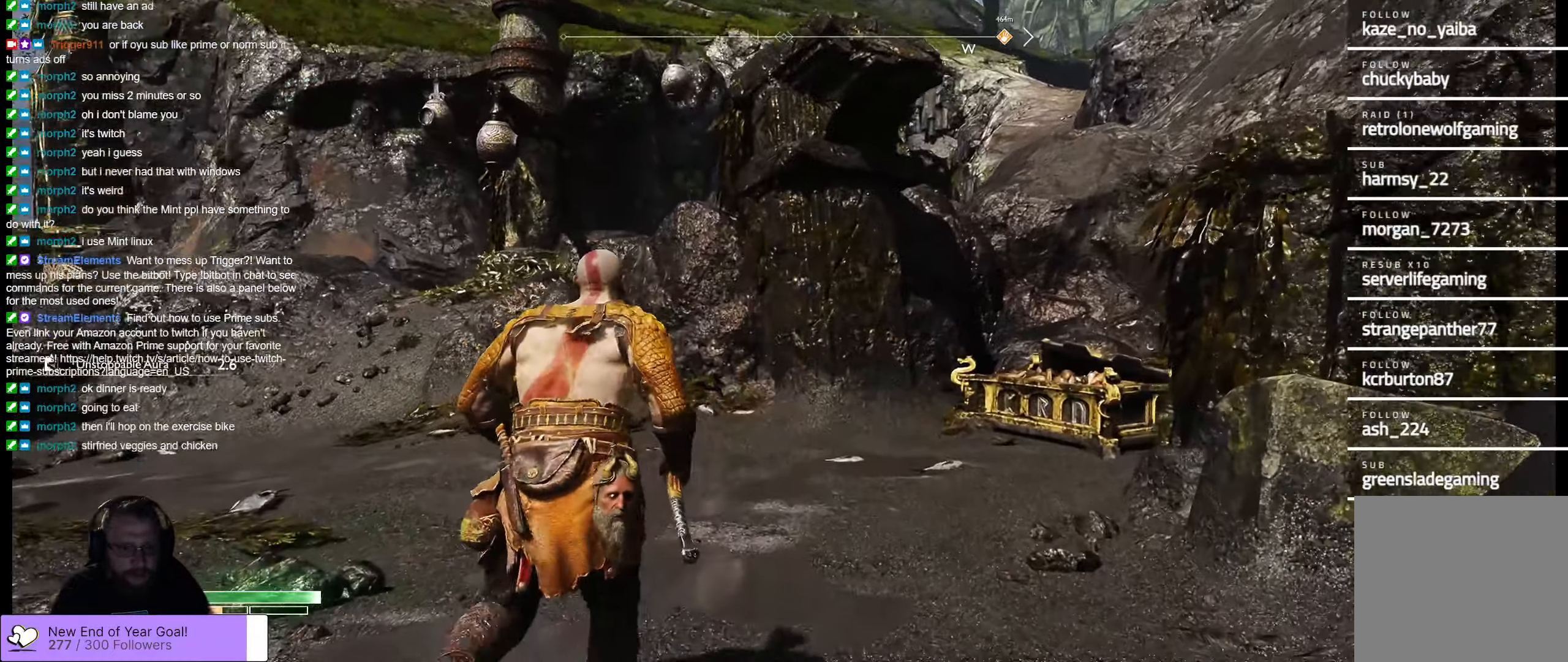
{"buttons": [], "left_stick": "center", "right_stick": "left", "events": [[300, "left_stick", "center"], [350, "right_stick", "left"]]}
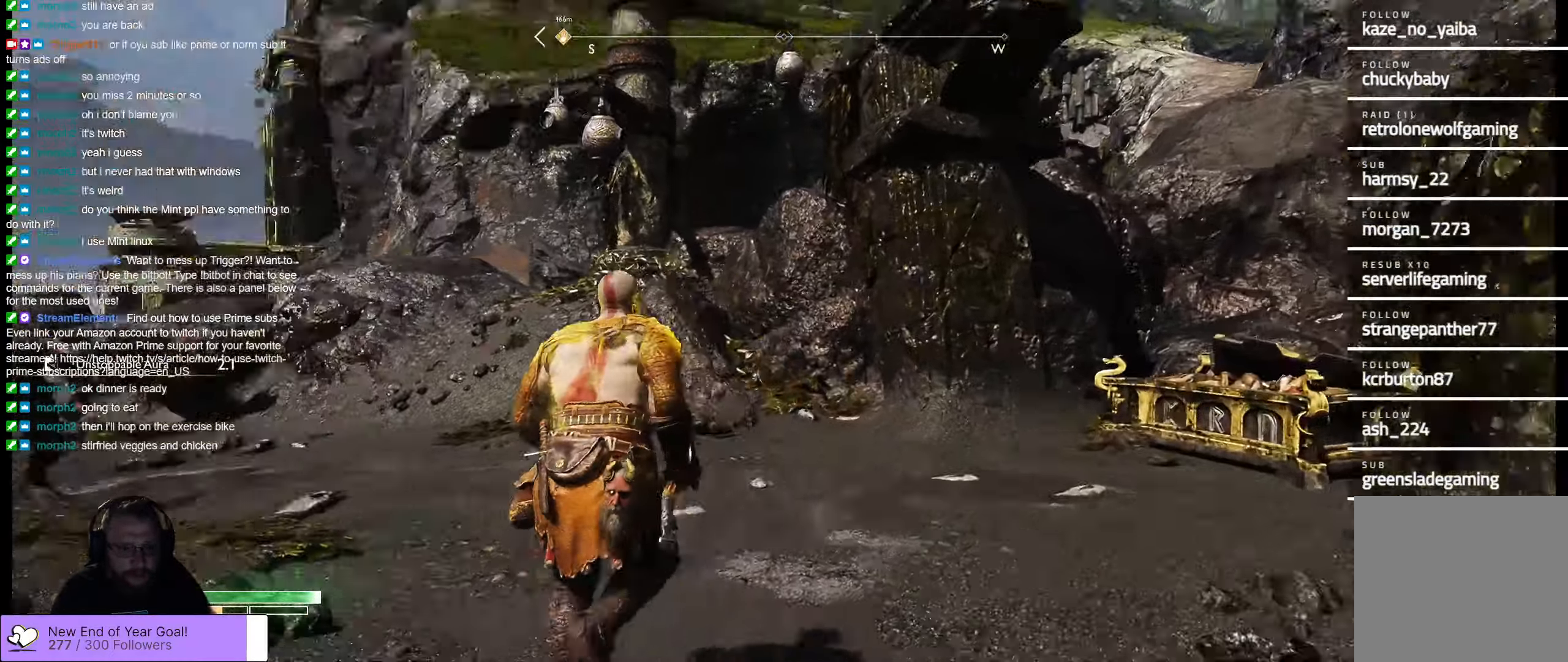
{"buttons": [], "left_stick": "center", "right_stick": "center", "events": [[500, "right_stick", "center"]]}
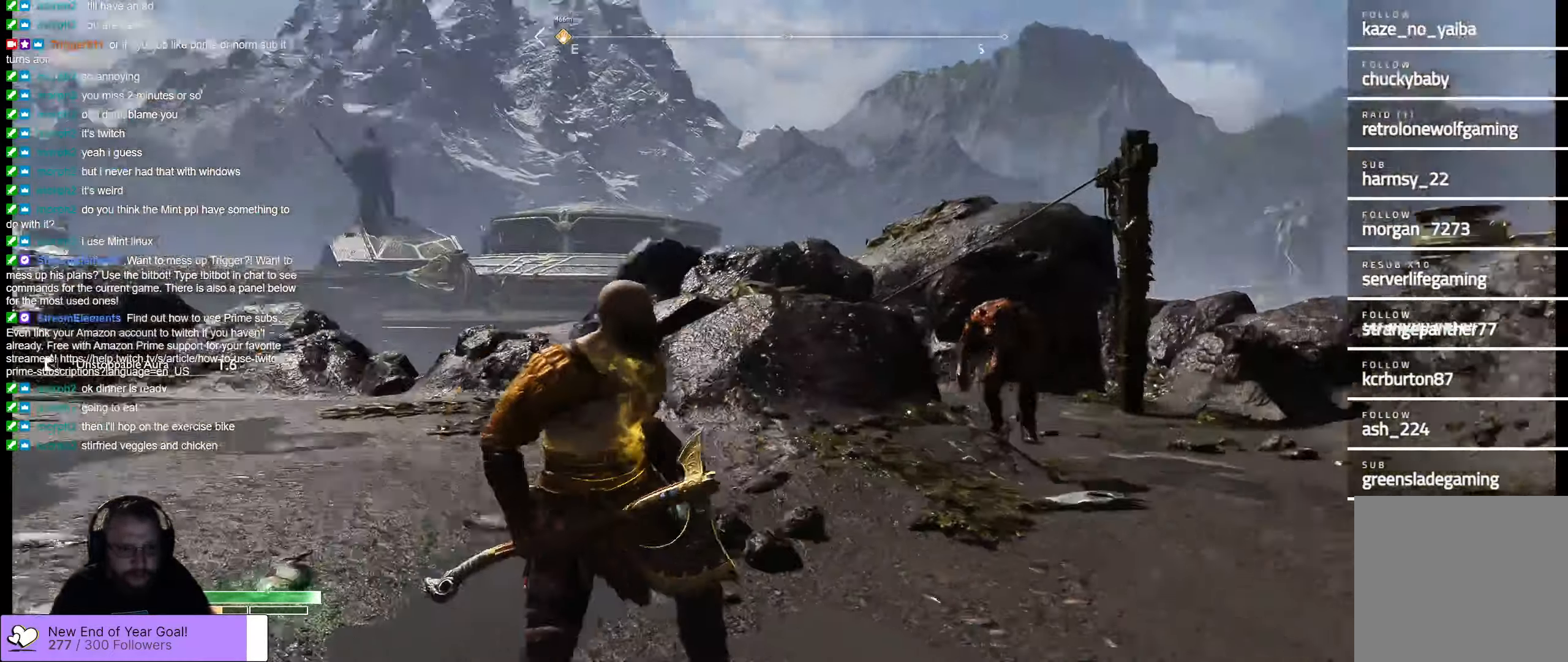
{"buttons": ["R3"], "left_stick": "right", "right_stick": "down", "events": [[67, "left_stick", "up"], [200, "left_stick", "right"], [384, "R3", "down"], [400, "right_stick", "down"]]}
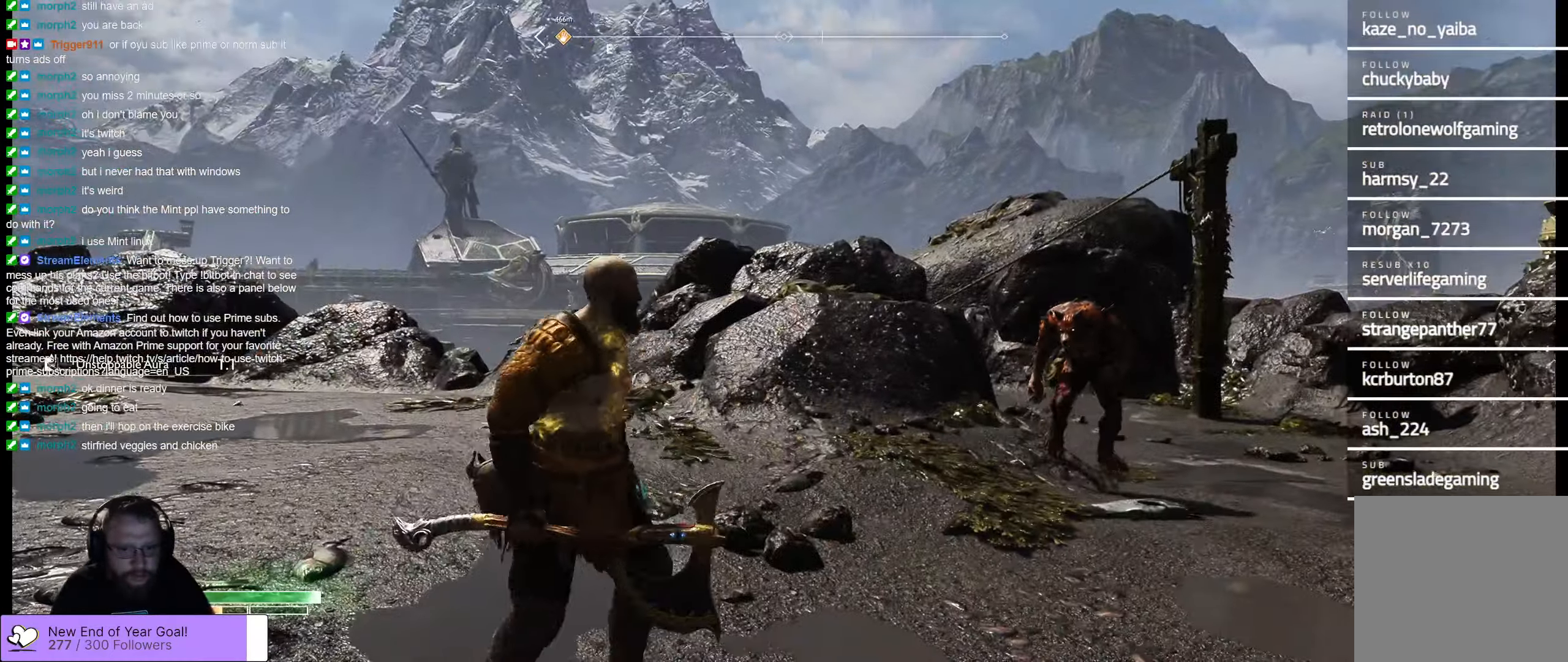
{"buttons": [], "left_stick": "up-left", "right_stick": "center", "events": [[17, "R3", "up"], [34, "left_stick", "center"], [84, "left_stick", "left"], [84, "right_stick", "center"], [500, "left_stick", "up-left"]]}
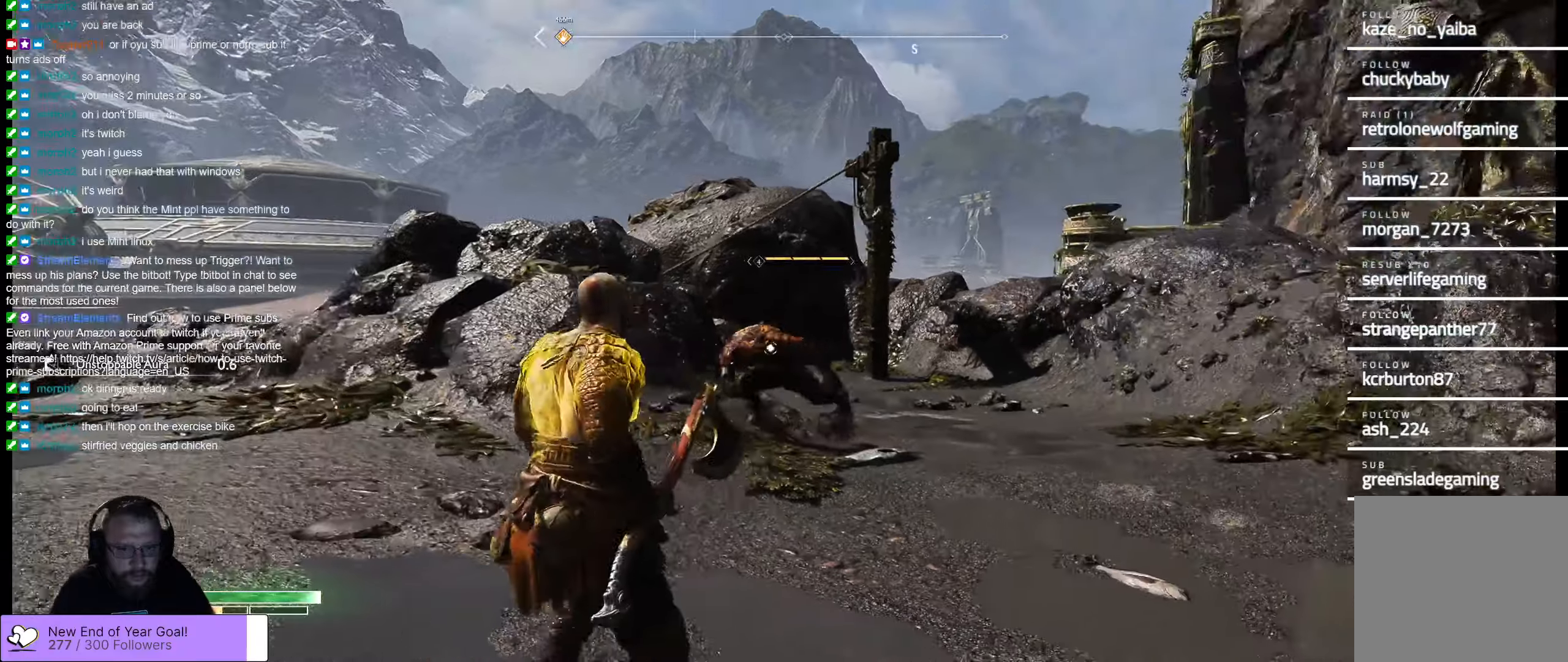
{"buttons": [], "left_stick": "up", "right_stick": "center", "events": [[483, "left_stick", "up"]]}
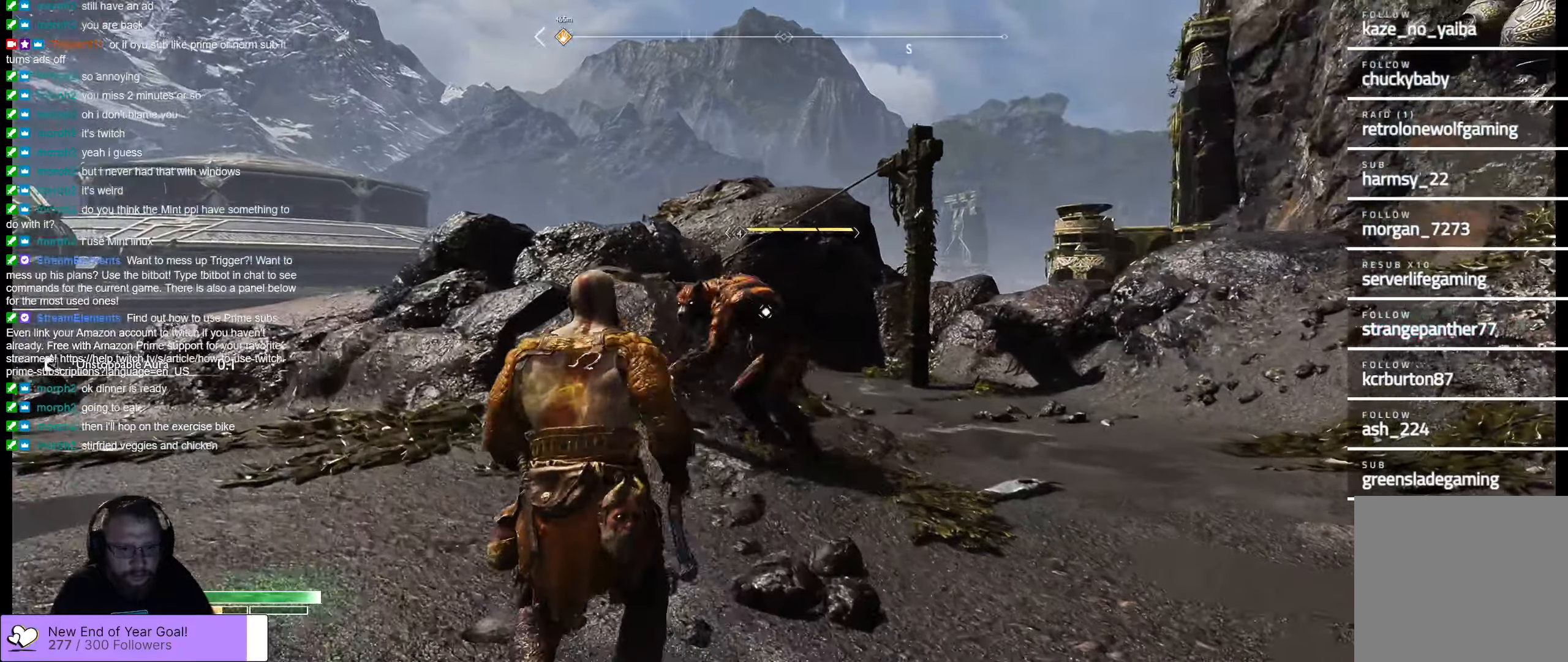
{"buttons": [], "left_stick": "up-right", "right_stick": "center", "events": [[100, "R1", "down"], [166, "R1", "up"], [233, "R1", "down"], [316, "R1", "up"], [383, "R1", "down"], [383, "left_stick", "up-right"], [450, "R1", "up"]]}
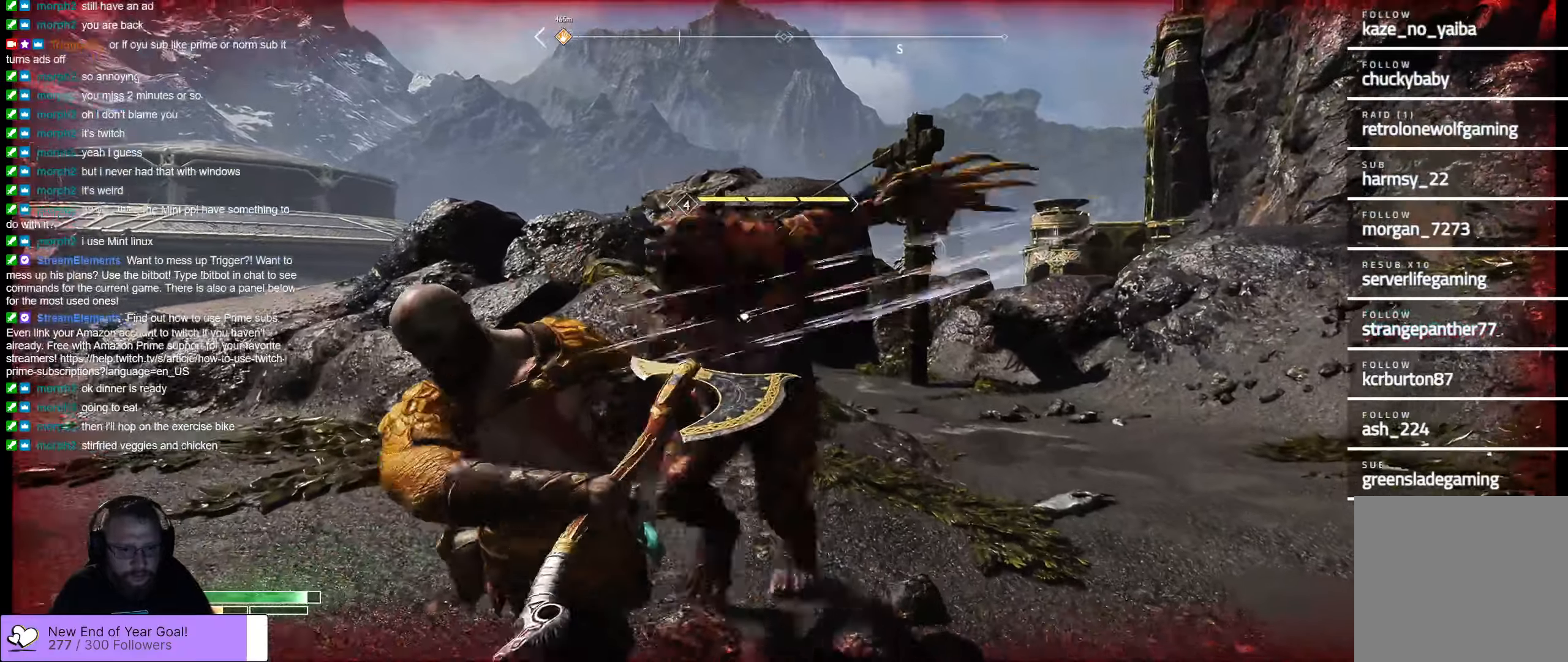
{"buttons": ["R1"], "left_stick": "right", "right_stick": "center", "events": [[33, "R1", "down"], [50, "R1", "up"], [83, "R1", "down"], [166, "R1", "up"], [300, "left_stick", "right"], [316, "R1", "down"], [366, "R1", "up"], [500, "R1", "down"]]}
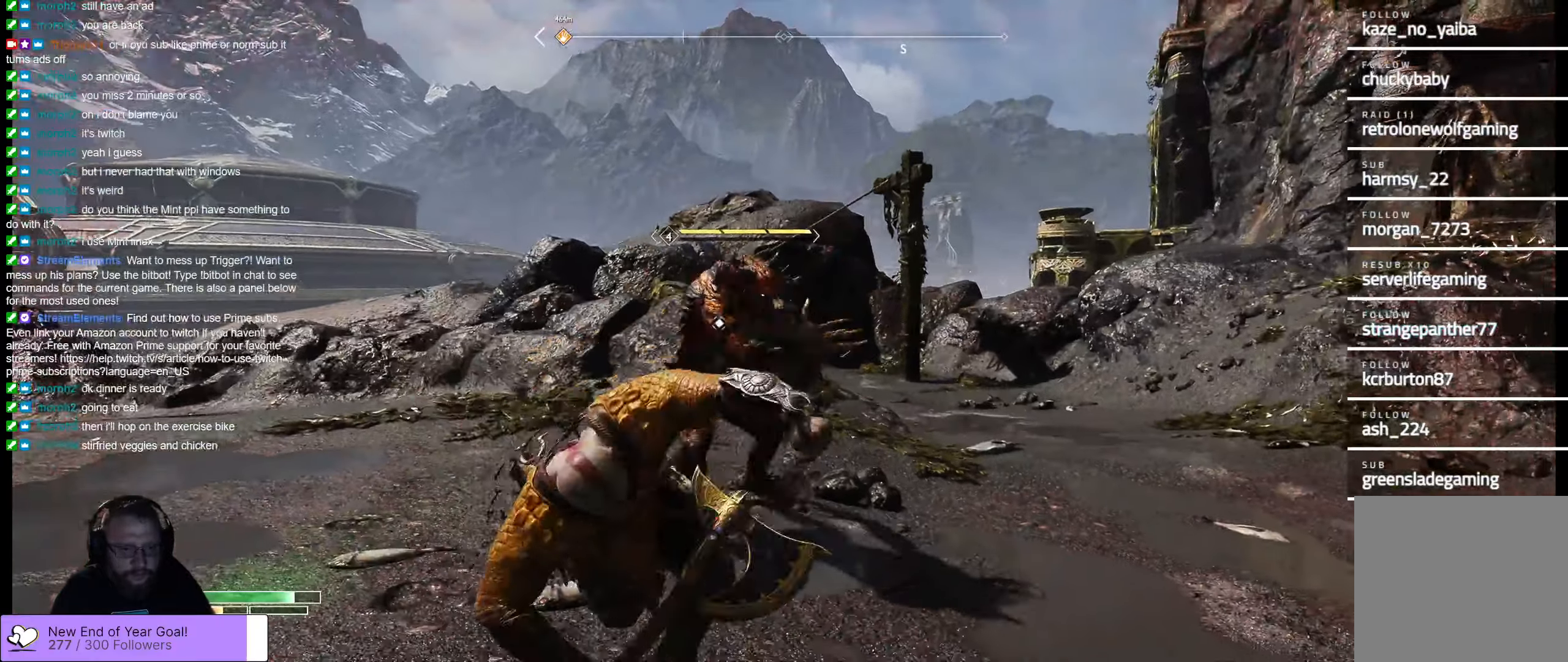
{"buttons": [], "left_stick": "up-right", "right_stick": "center", "events": [[66, "R1", "up"], [66, "left_stick", "up-right"], [100, "R1", "down"], [150, "R1", "up"], [250, "R1", "down"], [300, "R1", "up"], [333, "R1", "down"], [400, "R1", "up"]]}
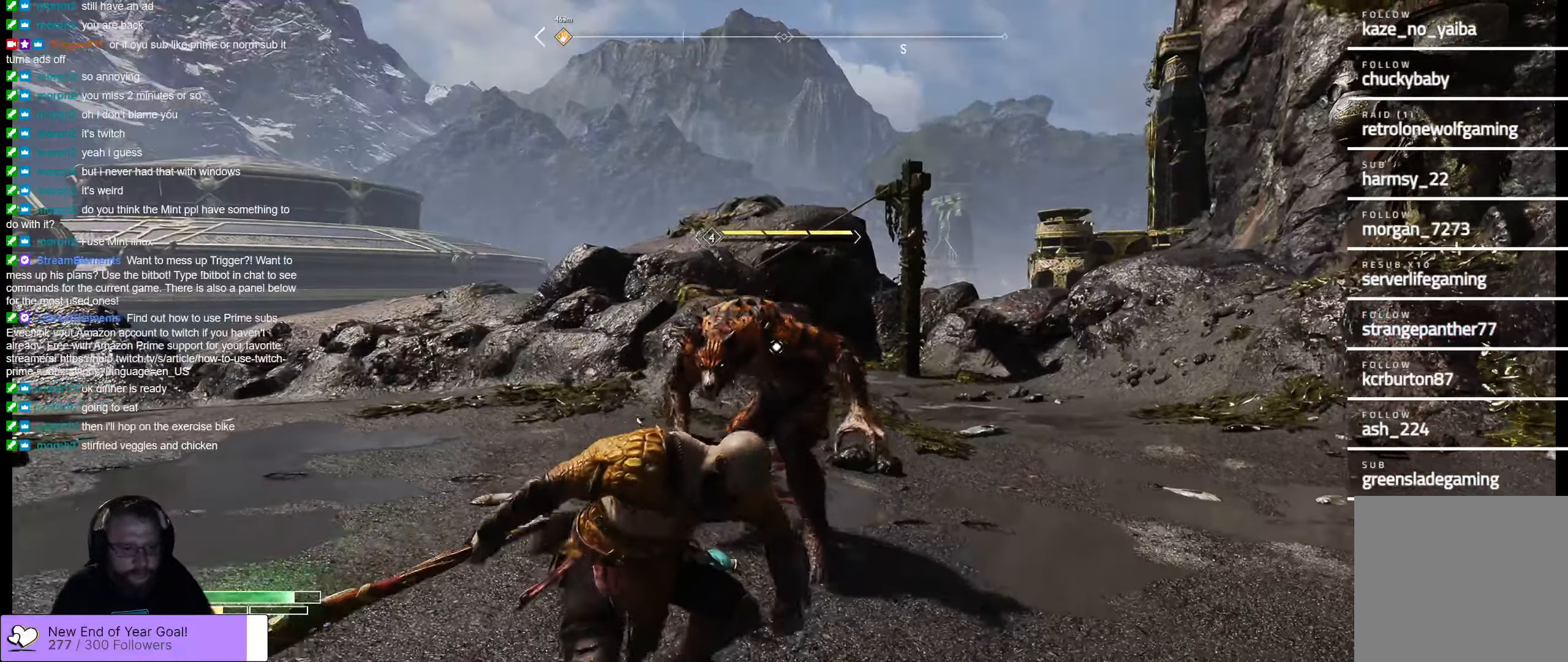
{"buttons": [], "left_stick": "up-right", "right_stick": "center", "events": [[16, "R1", "down"], [200, "R1", "up"], [316, "R1", "down"], [500, "R1", "up"]]}
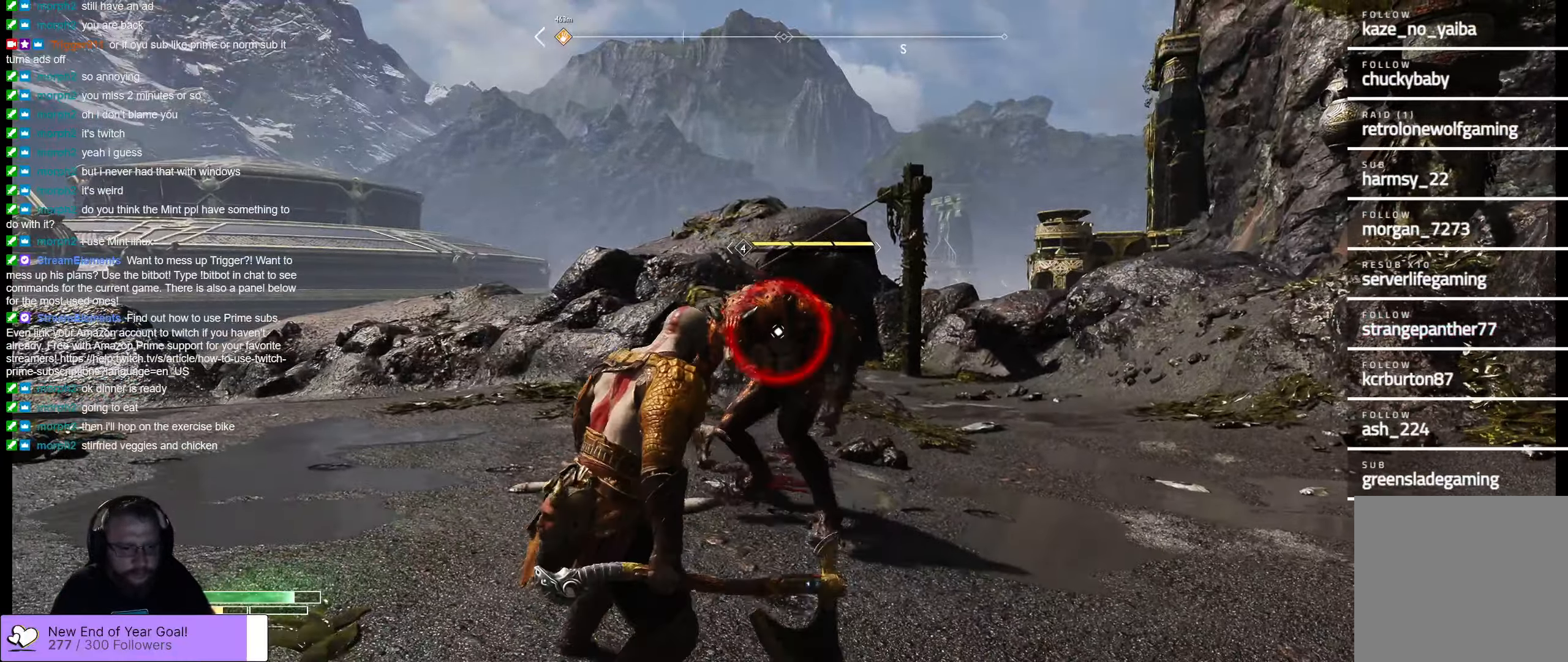
{"buttons": ["R1"], "left_stick": "up-right", "right_stick": "center", "events": [[50, "R1", "down"], [116, "R1", "up"], [183, "X", "down"], [250, "X", "up"], [350, "X", "down"], [416, "X", "up"], [466, "R1", "down"]]}
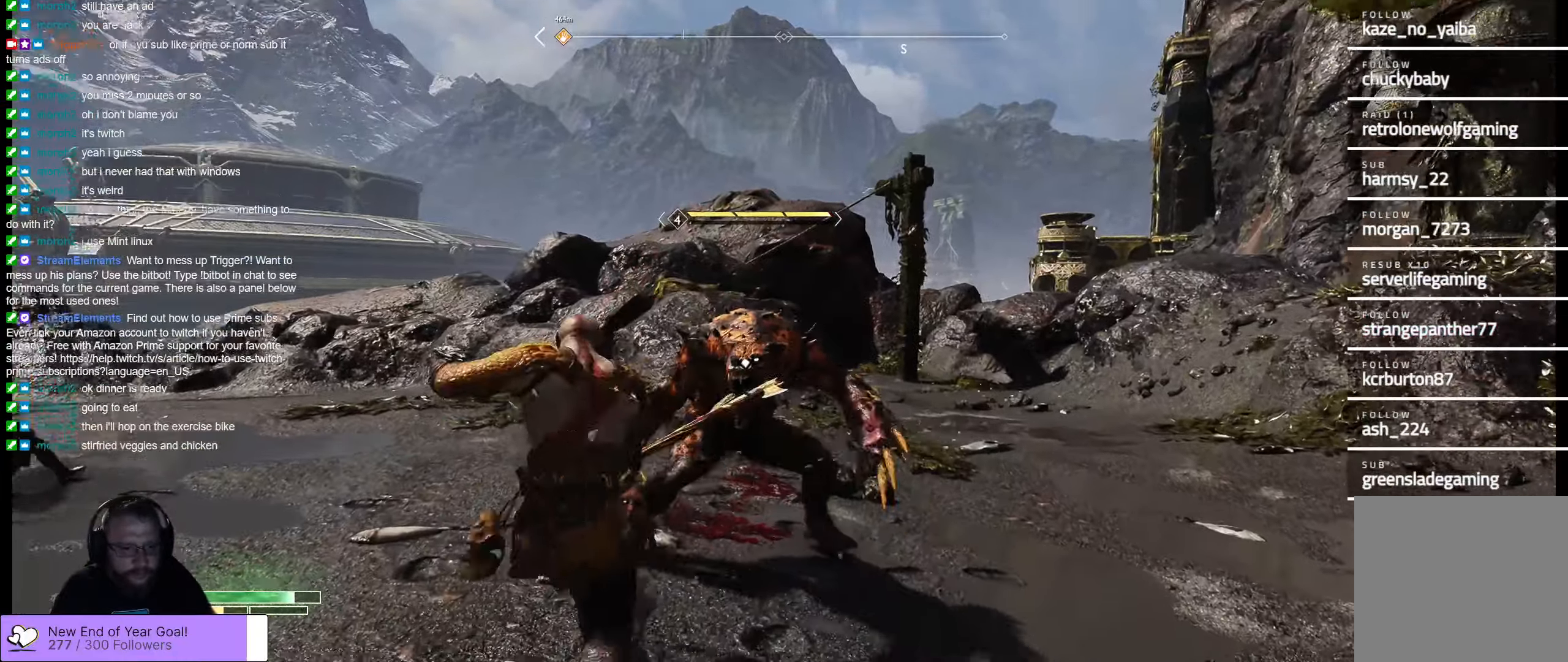
{"buttons": ["A"], "left_stick": "right", "right_stick": "center", "events": [[33, "left_stick", "right"], [100, "R1", "up"], [133, "A", "down"], [250, "A", "up"], [300, "A", "down"], [400, "A", "up"], [433, "A", "down"]]}
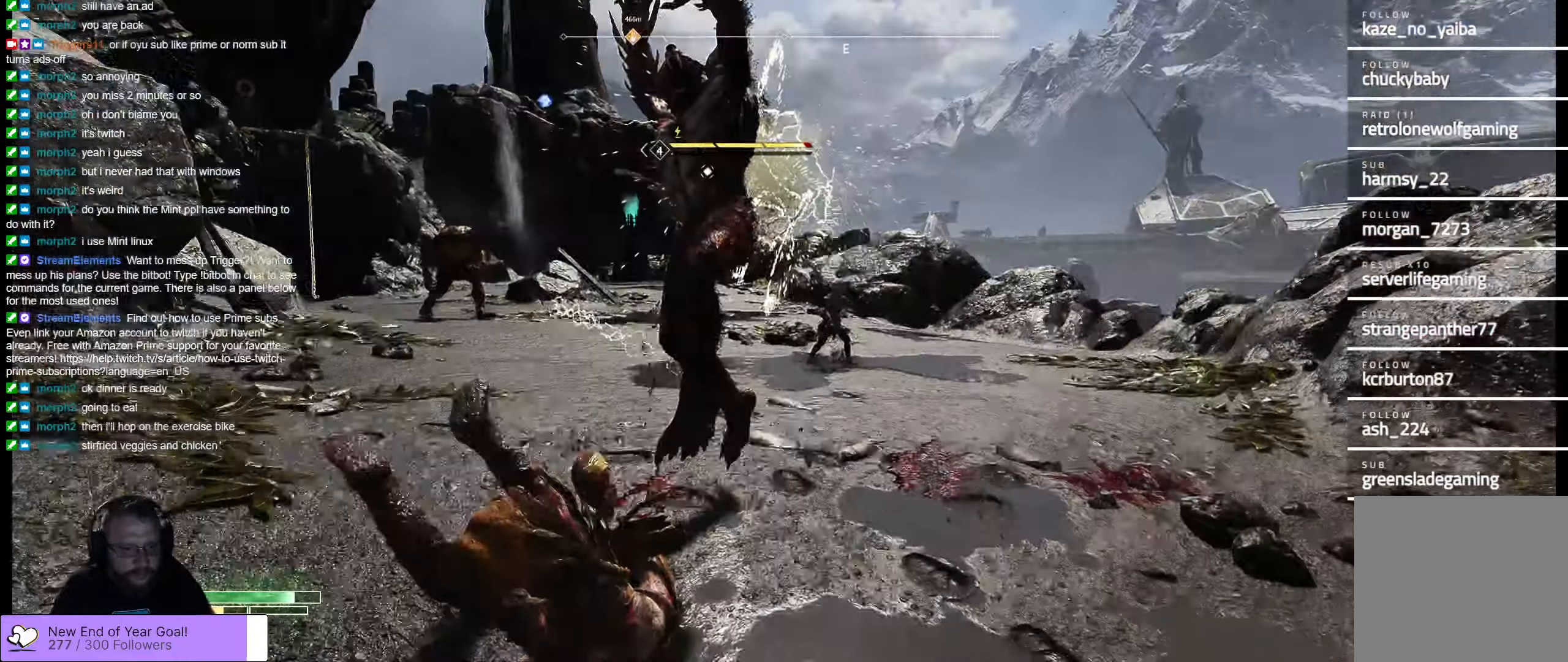
{"buttons": [], "left_stick": "up-right", "right_stick": "center", "events": [[83, "A", "up"], [350, "left_stick", "up-right"]]}
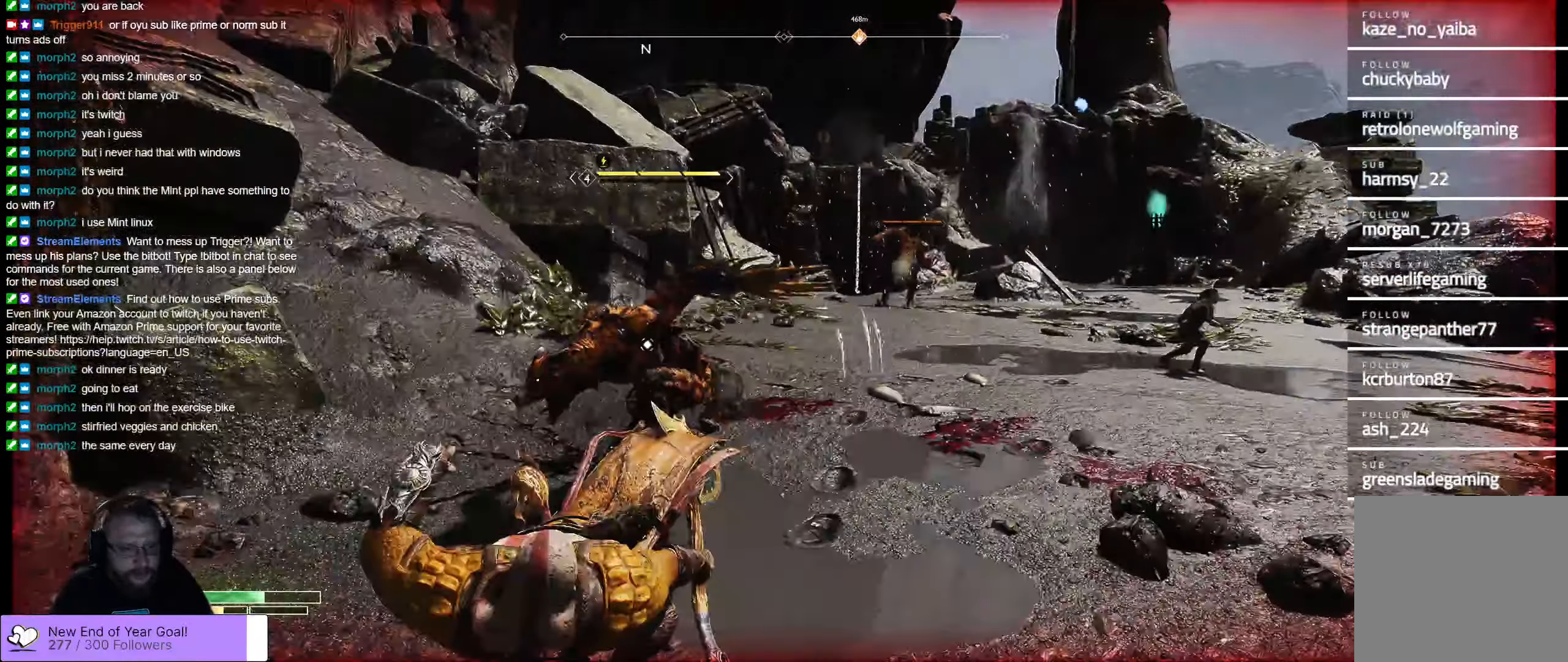
{"buttons": [], "left_stick": "up-right", "right_stick": "center", "events": []}
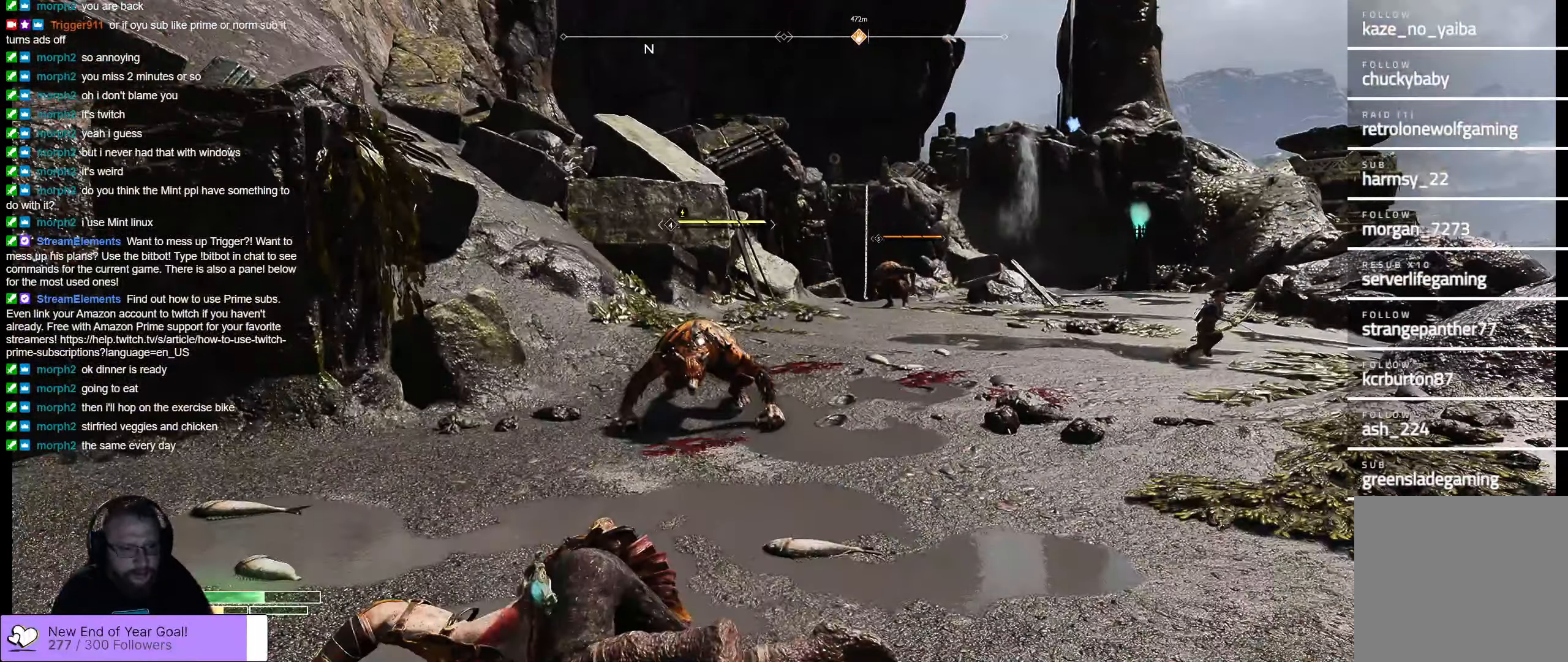
{"buttons": ["X"], "left_stick": "right", "right_stick": "center", "events": [[83, "X", "down"], [233, "left_stick", "right"]]}
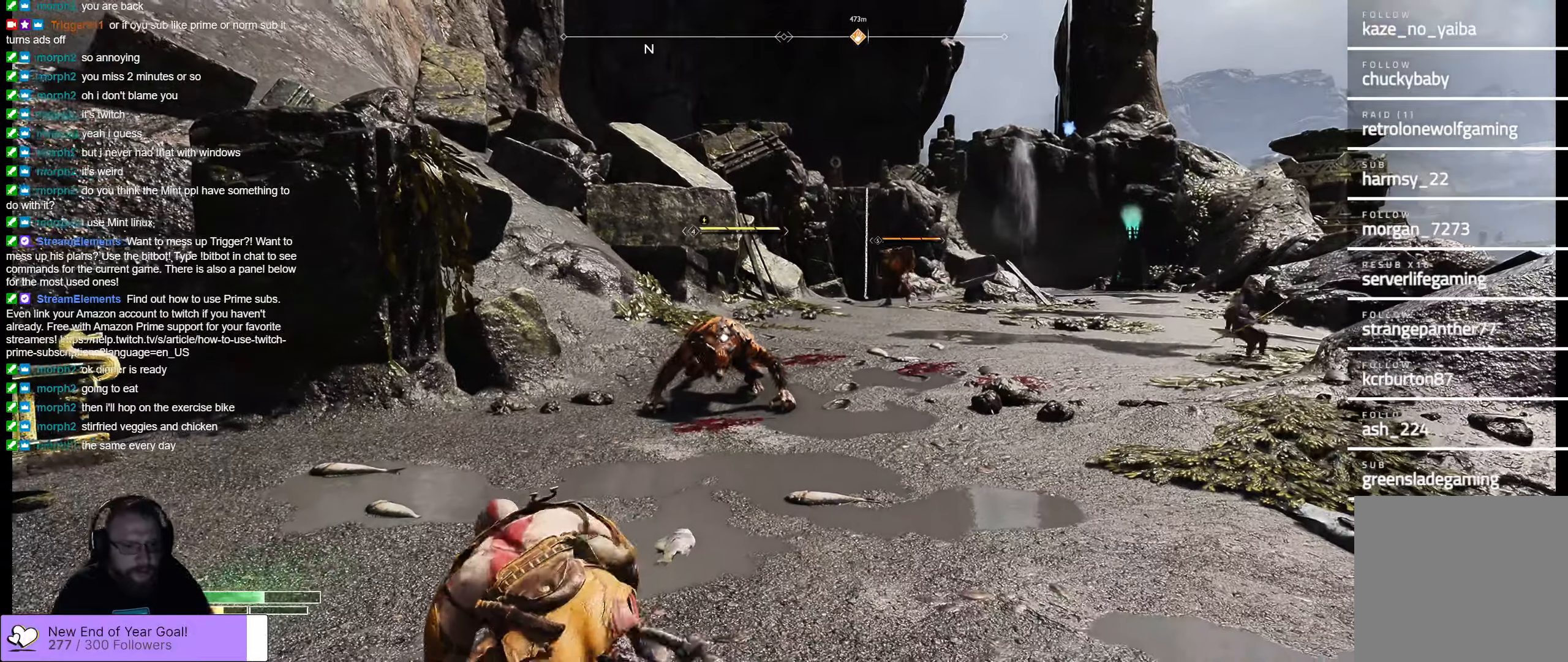
{"buttons": ["X"], "left_stick": "right", "right_stick": "center", "events": []}
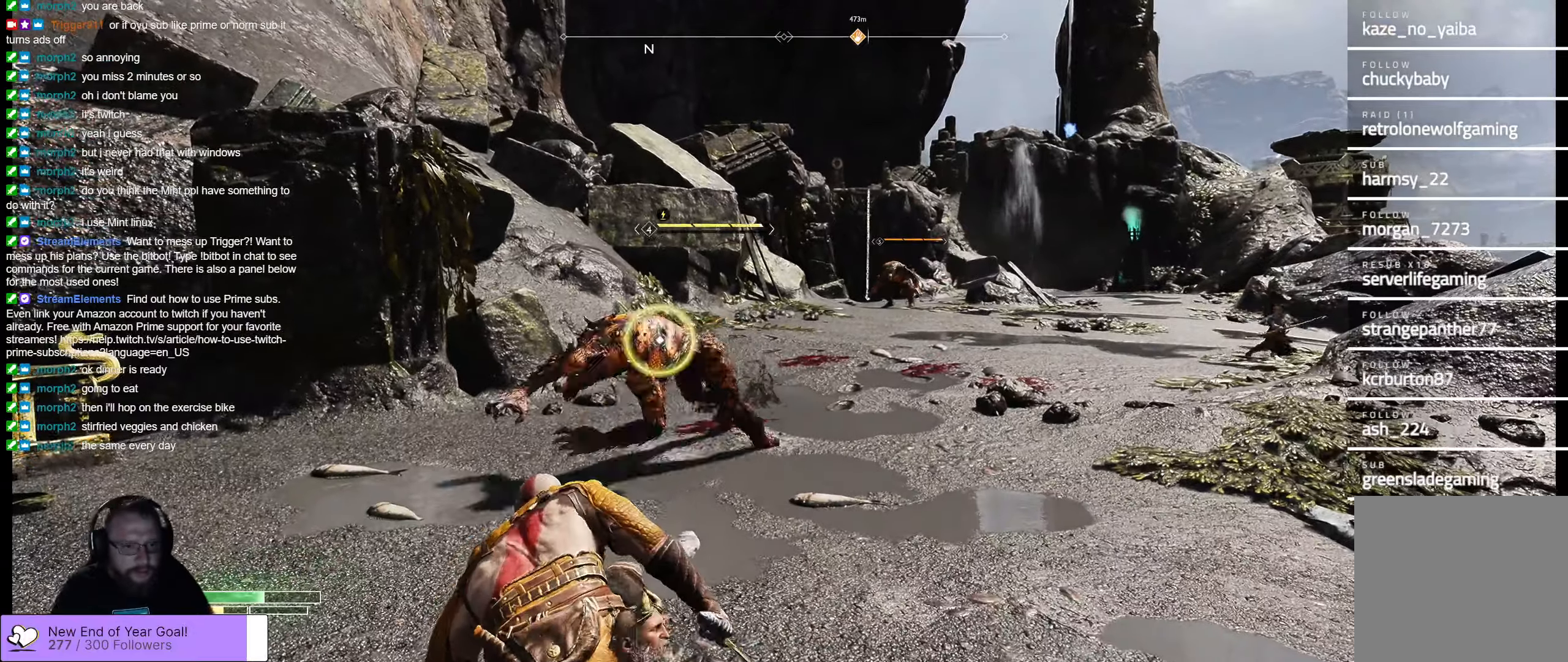
{"buttons": ["A"], "left_stick": "right", "right_stick": "center", "events": [[250, "X", "up"], [350, "A", "down"]]}
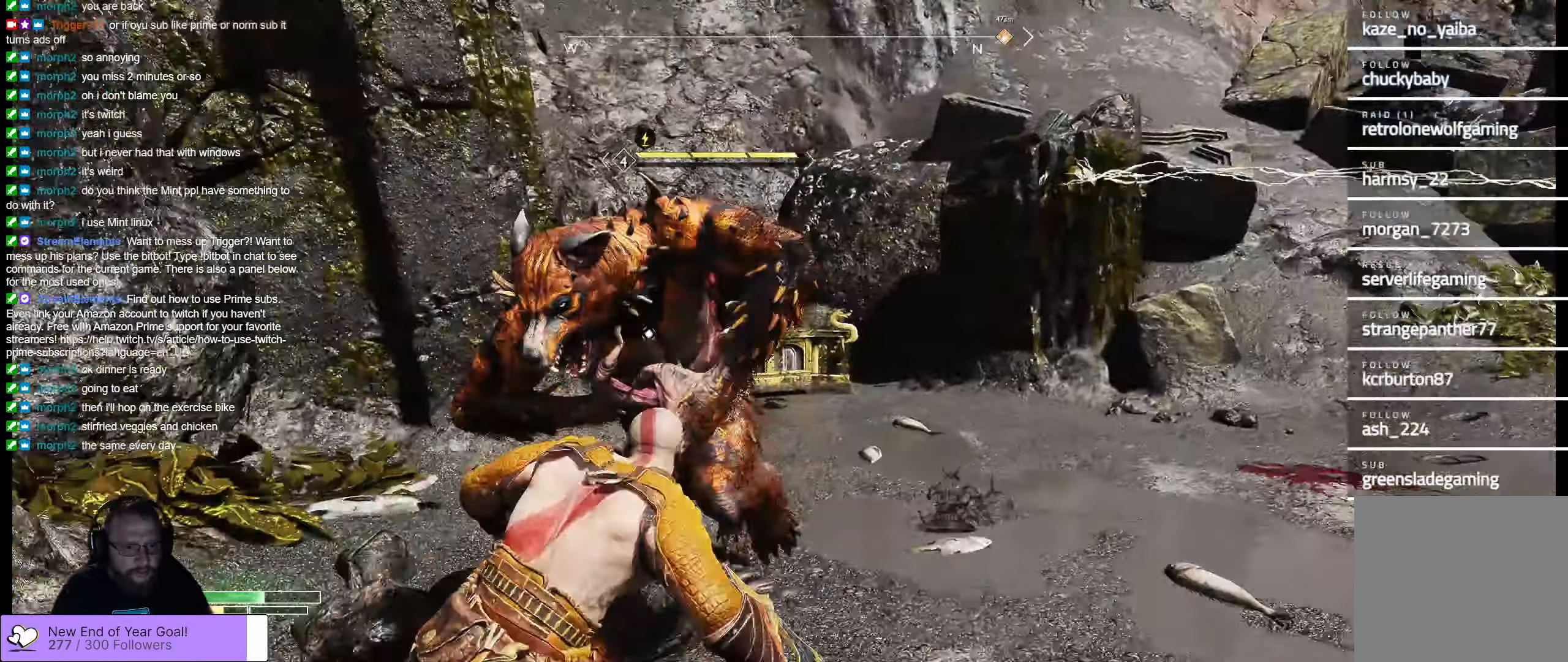
{"buttons": ["X"], "left_stick": "right", "right_stick": "center", "events": [[100, "A", "up"], [467, "X", "down"]]}
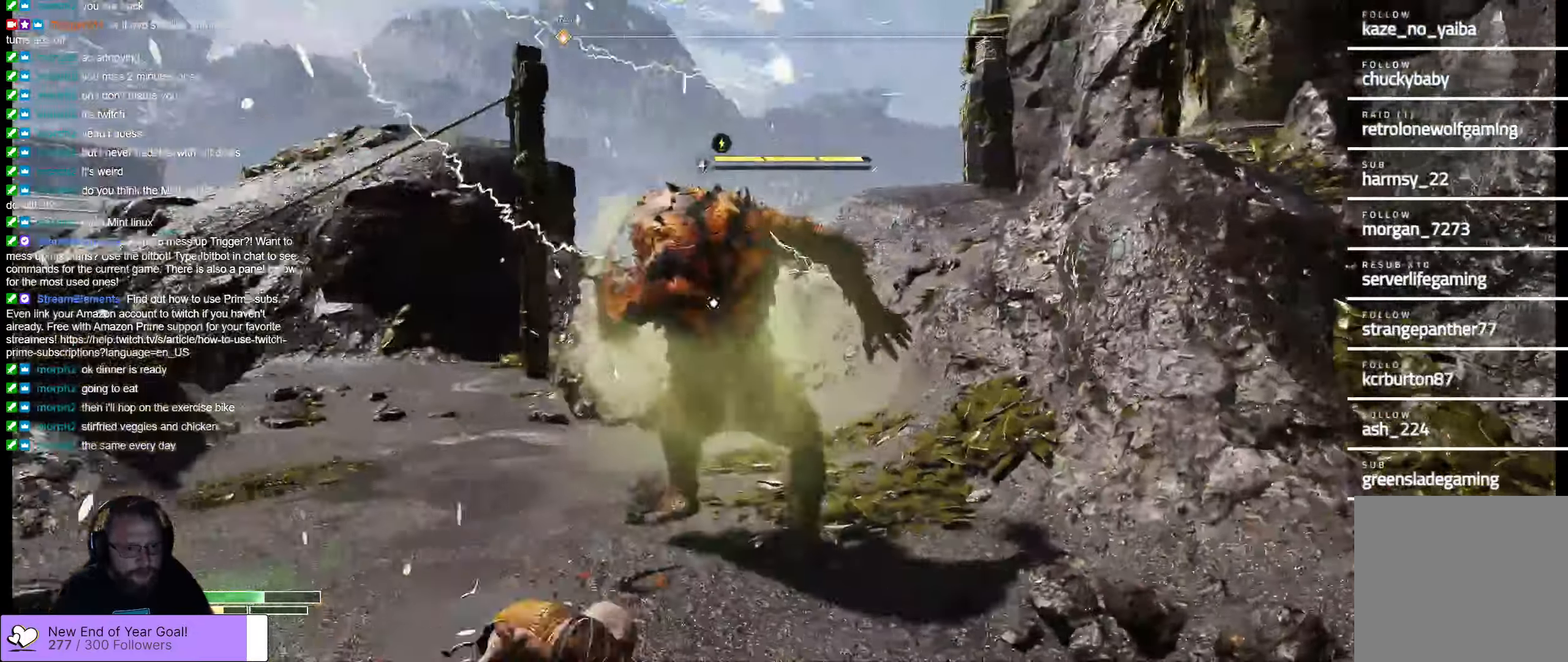
{"buttons": ["R1"], "left_stick": "up", "right_stick": "center", "events": [[67, "left_stick", "up-right"], [133, "X", "up"], [217, "R1", "down"], [283, "R1", "up"], [283, "left_stick", "up"], [367, "R1", "down"], [450, "R1", "up"], [500, "R1", "down"]]}
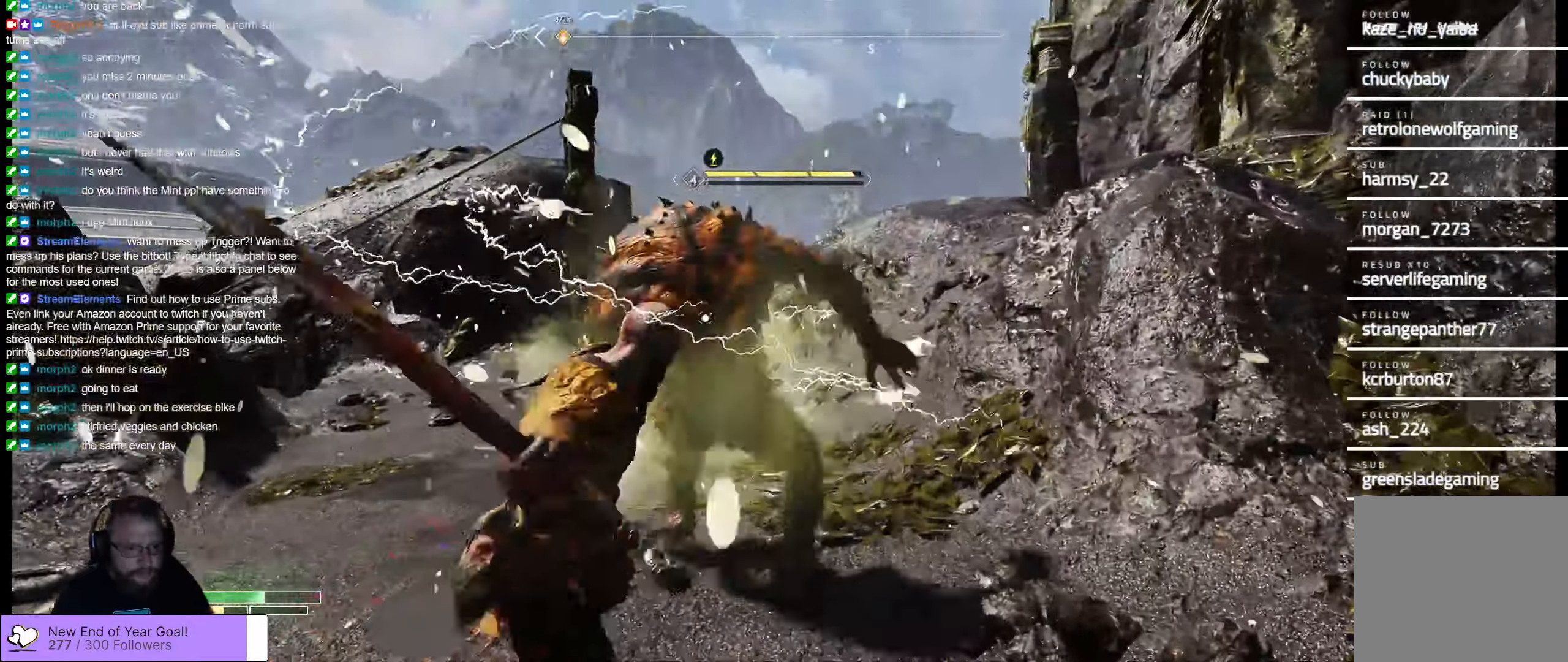
{"buttons": [], "left_stick": "center", "right_stick": "center", "events": [[100, "R1", "up"], [167, "R1", "down"], [167, "left_stick", "up-right"], [217, "R1", "up"], [250, "R1", "down"], [333, "R1", "up"], [367, "R1", "down"], [367, "left_stick", "center"], [483, "R1", "up"]]}
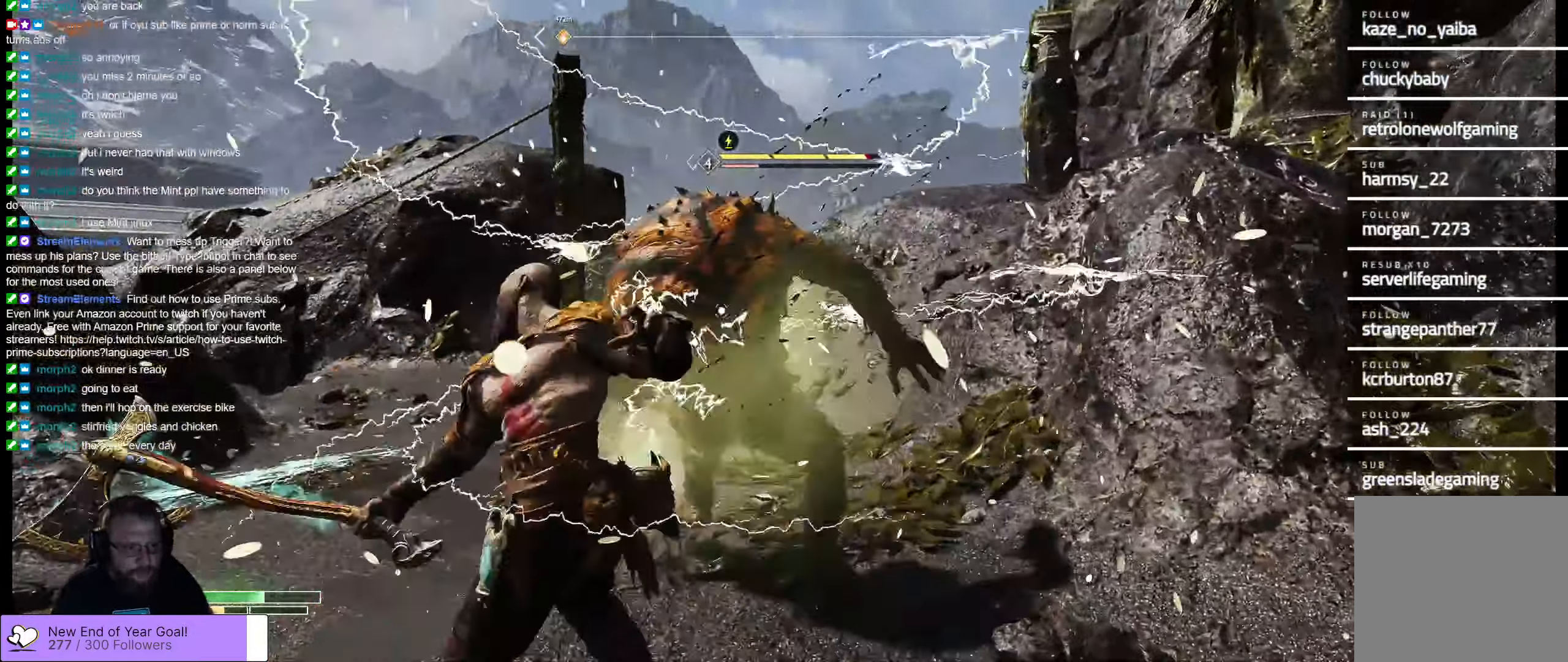
{"buttons": ["R1"], "left_stick": "center", "right_stick": "center", "events": [[50, "R1", "down"], [133, "R1", "up"], [233, "R1", "down"], [267, "R1", "up"], [317, "R1", "down"], [367, "R1", "up"], [483, "R1", "down"]]}
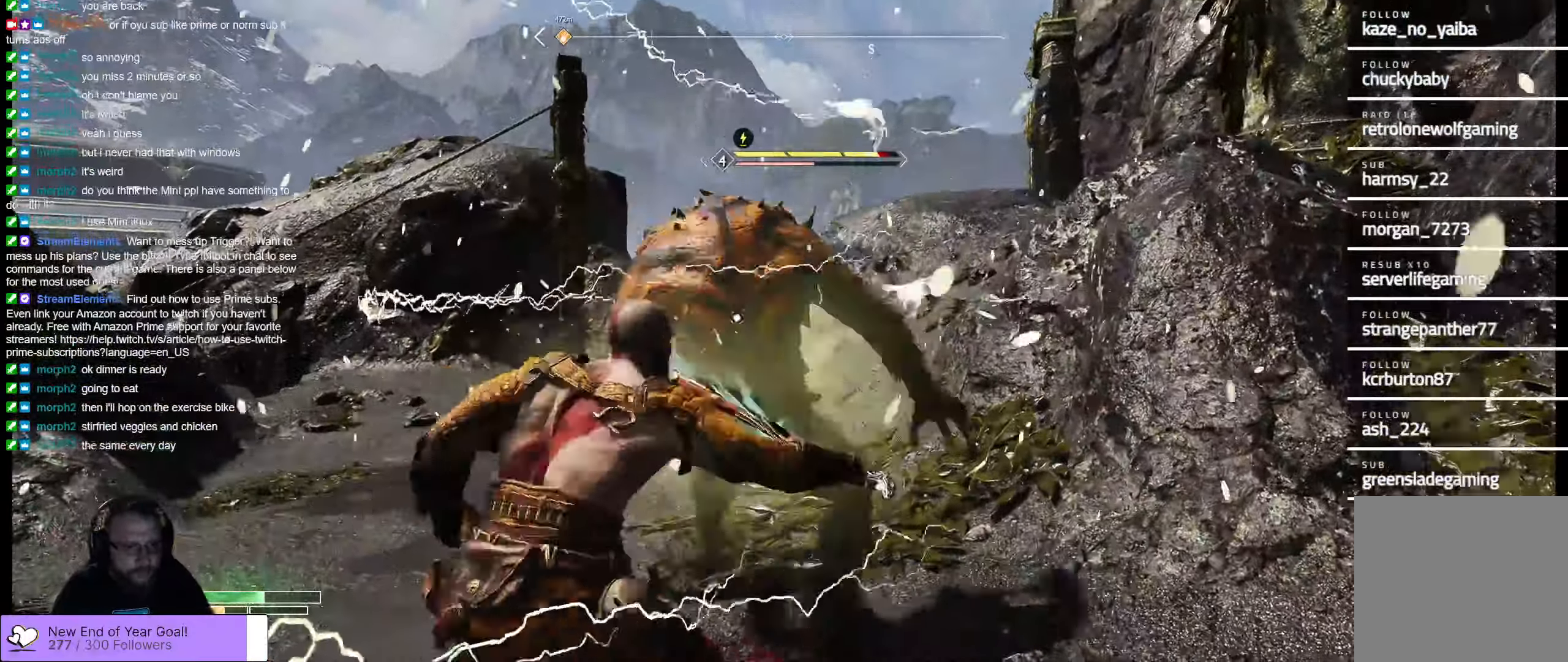
{"buttons": [], "left_stick": "center", "right_stick": "center", "events": [[33, "R1", "up"], [100, "R1", "down"], [200, "R1", "up"], [317, "R1", "down"], [383, "R1", "up"], [417, "R1", "down"], [500, "R1", "up"]]}
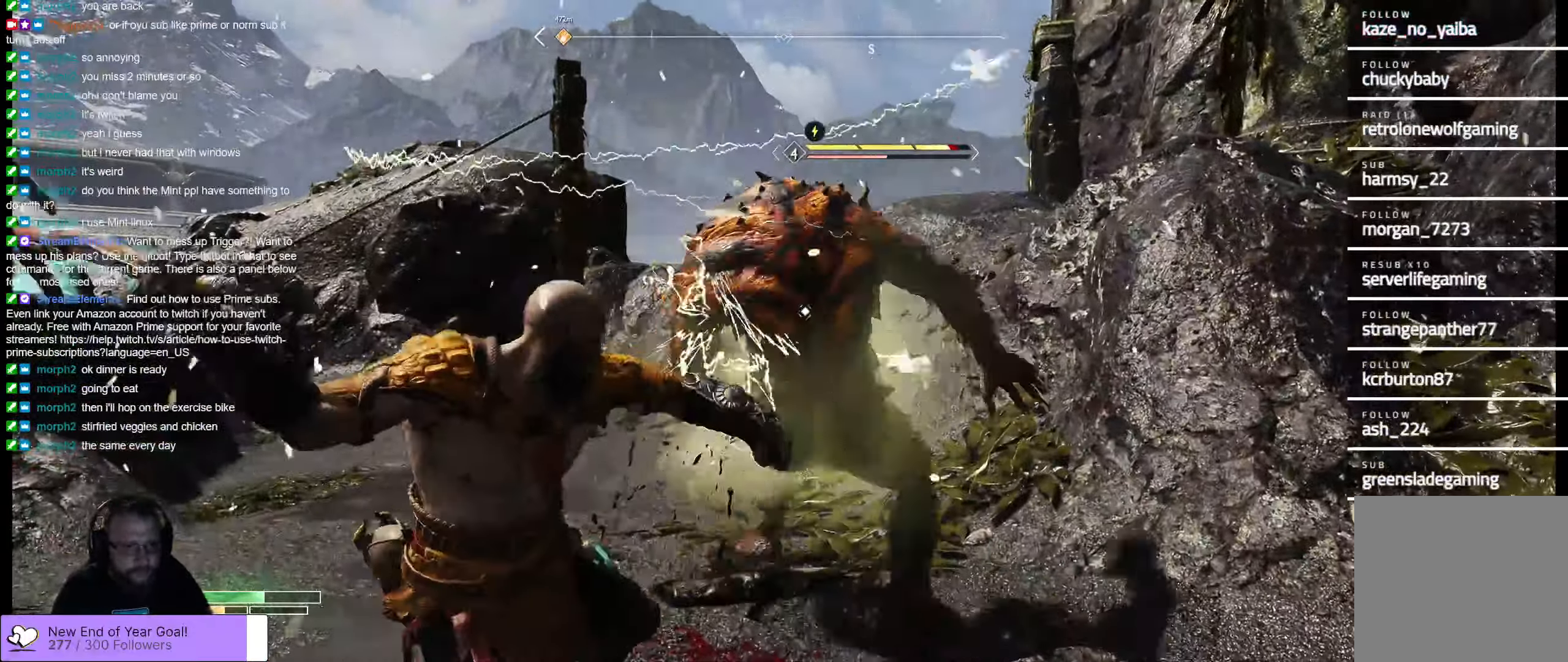
{"buttons": ["DPAD_RIGHT"], "left_stick": "center", "right_stick": "center", "events": [[50, "R1", "down"], [183, "R1", "up"], [267, "R1", "down"], [383, "R1", "up"], [500, "DPAD_RIGHT", "down"]]}
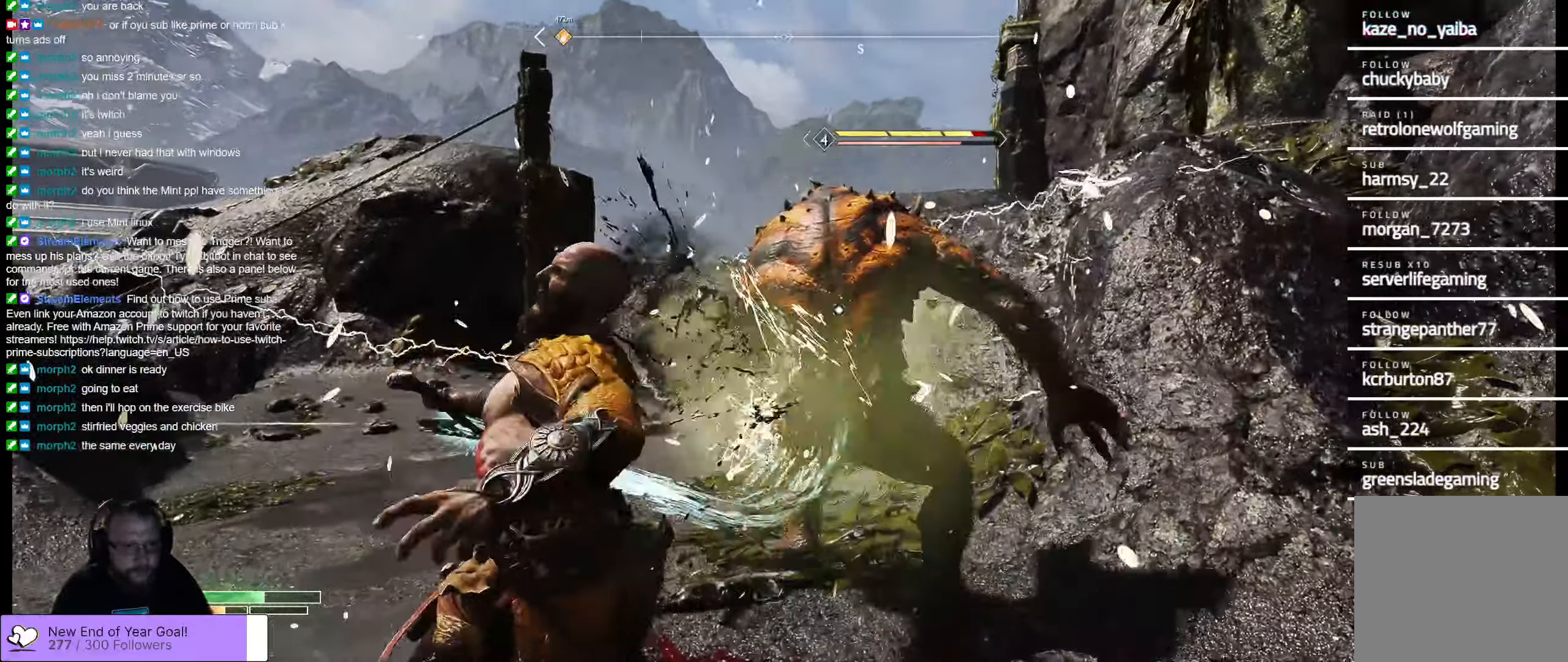
{"buttons": ["R1"], "left_stick": "center", "right_stick": "center", "events": [[183, "R1", "down"], [217, "DPAD_RIGHT", "up"], [267, "R1", "up"], [333, "R1", "down"], [400, "R1", "up"], [467, "R1", "down"]]}
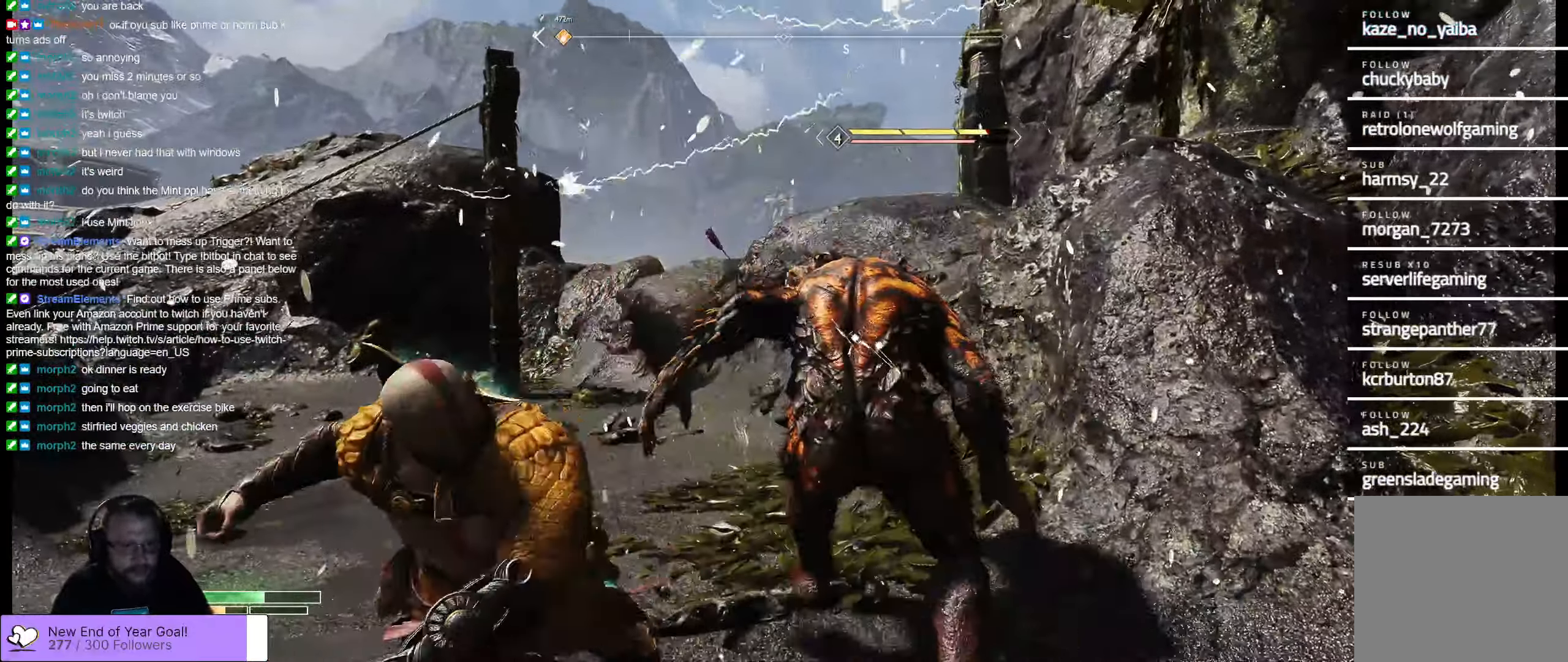
{"buttons": ["R1"], "left_stick": "center", "right_stick": "center", "events": [[67, "R1", "up"], [133, "R1", "down"], [233, "R1", "up"], [334, "R1", "down"], [417, "R1", "up"], [484, "R1", "down"]]}
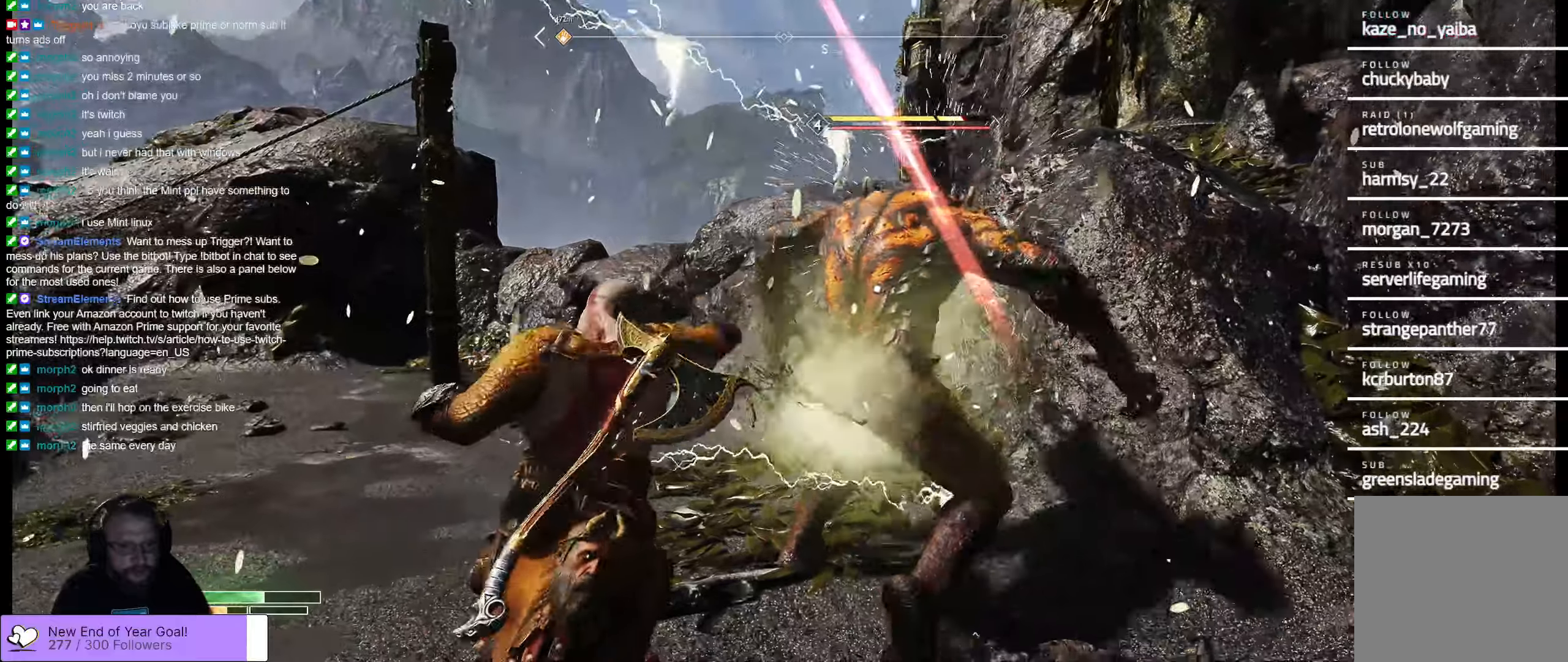
{"buttons": [], "left_stick": "center", "right_stick": "center", "events": [[117, "R1", "up"], [200, "R3", "down"], [350, "R3", "up"]]}
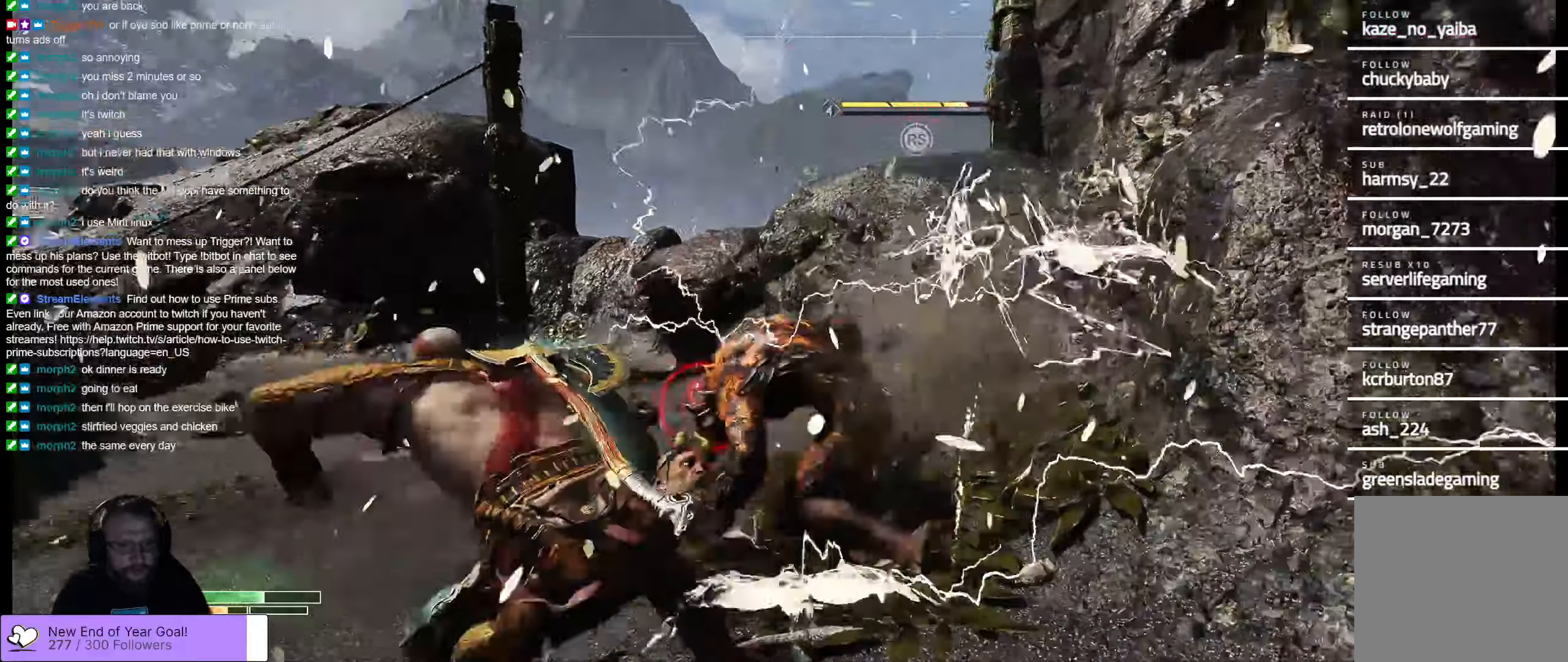
{"buttons": [], "left_stick": "center", "right_stick": "center", "events": []}
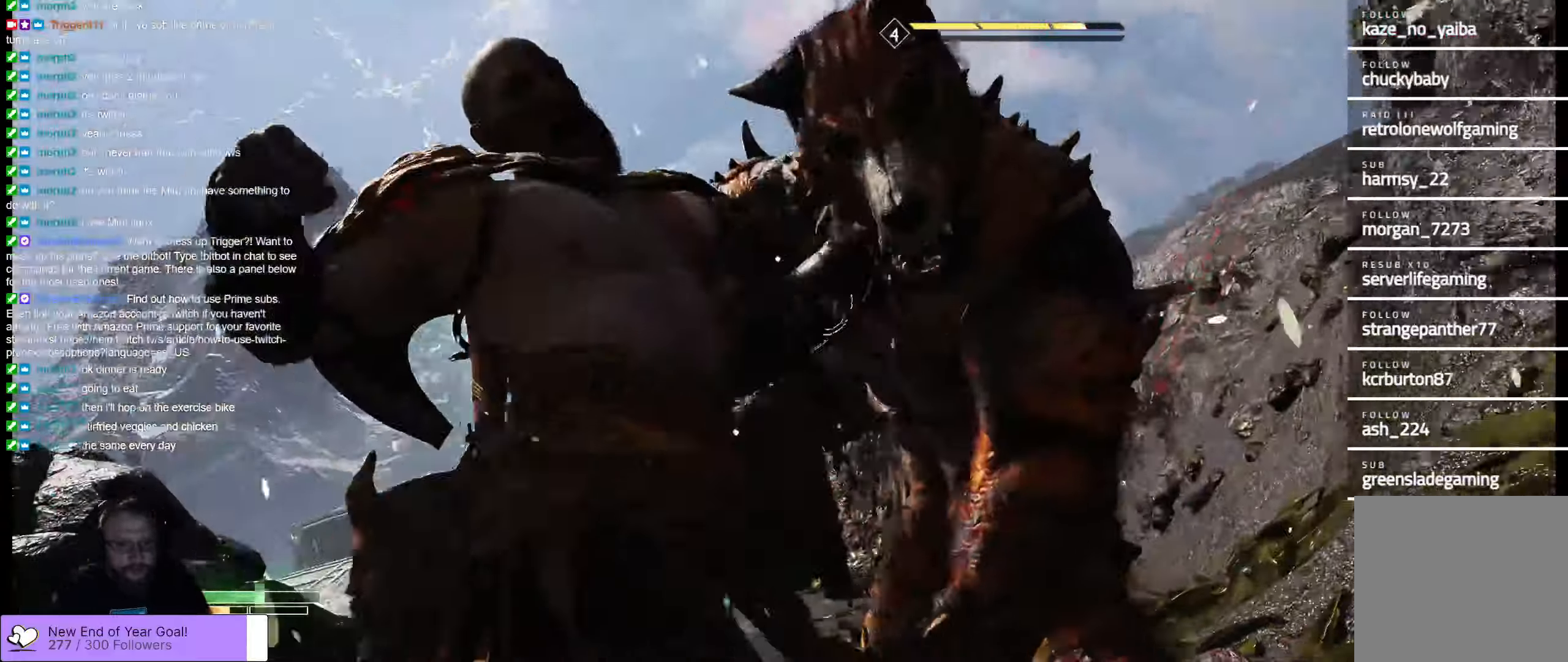
{"buttons": [], "left_stick": "center", "right_stick": "left", "events": [[300, "right_stick", "left"]]}
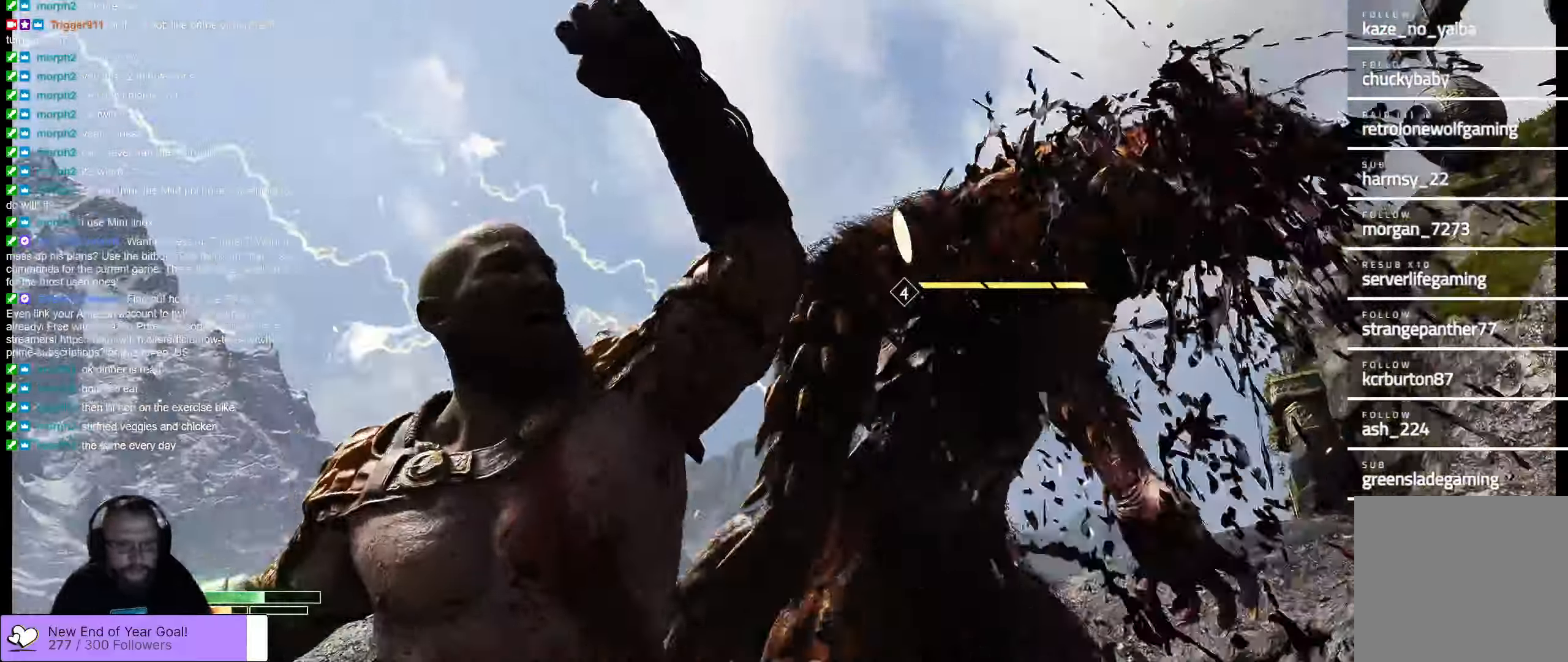
{"buttons": [], "left_stick": "center", "right_stick": "down", "events": [[17, "right_stick", "down-left"], [267, "right_stick", "down"]]}